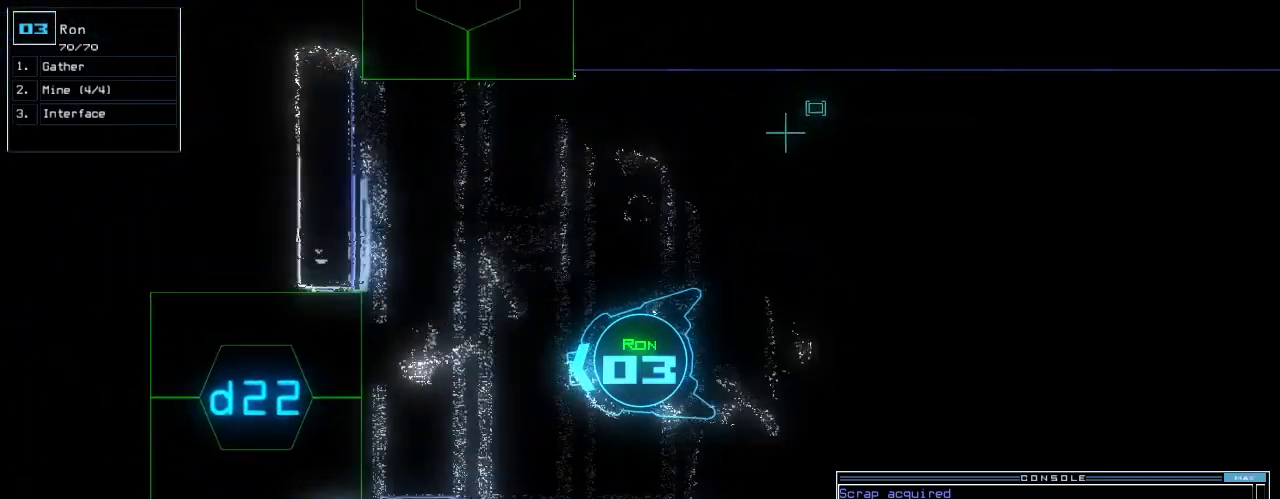
Gameplay with keyboard; each line is a JSON object with the keys held at the frame after it. "events" lists presses ("down") and releases ("up") of ".", "0", "1", "2", "3", "4", "5", "6", "7", "8", "9", "a", "b", "backspace", "c", "caps_lock", "comma", "ctrl_l", "ctrl_r", "d", "down", "e", "equals", "escape", "f", "f5", "g", "h", "i", "j", "k", "l", "left", "m", "minus", "n", "o", "p", "q", "quote", "r", "return", "right", "s", "semicolon", "shift_l", "shift_r", "space", "t", "tab", "tilde", "u", "up", "v", "w", "x", "y" and "z" between this image and that frame as [ms after this image, input, new state], when the widget could be followed in between. No other keys are recorded. Mouse input is not recorded. Not read: other_keys.
{"keys": ["up"], "events": [[40, "return", "down"], [180, "return", "up"]]}
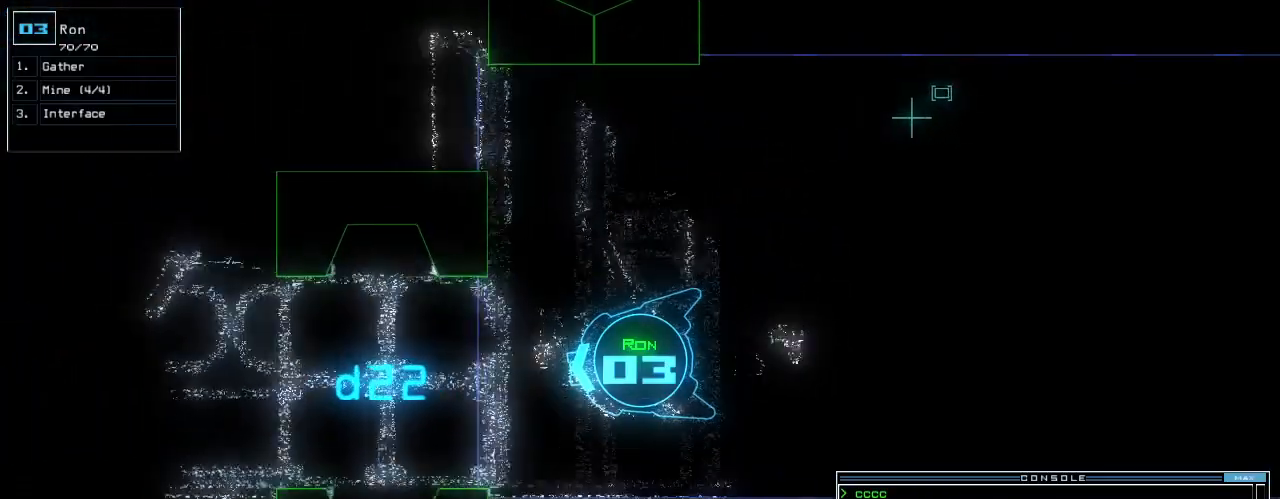
{"keys": ["up"], "events": []}
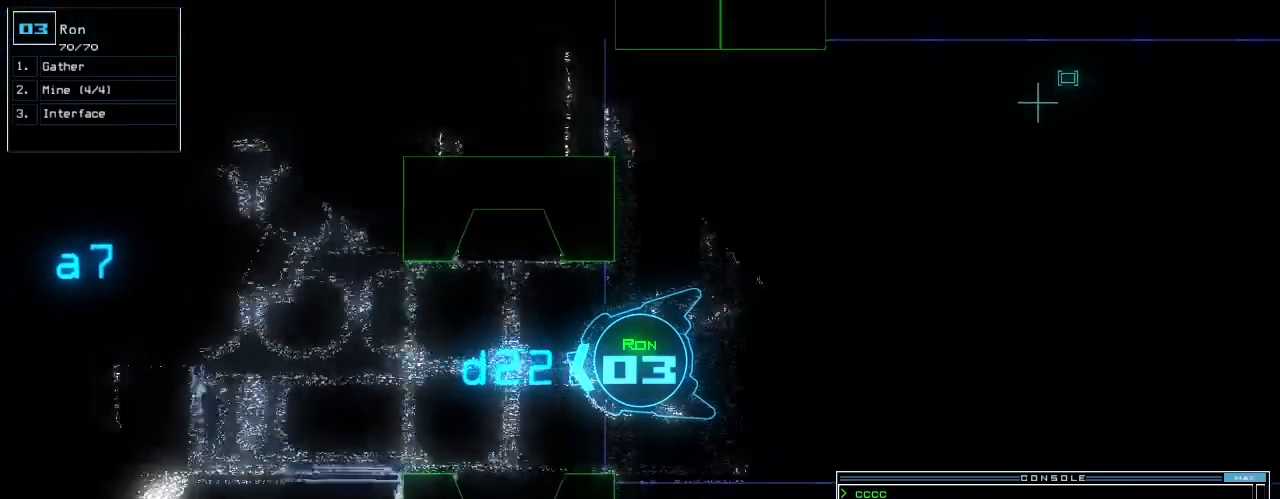
{"keys": ["up"], "events": [[400, "right", "down"], [460, "right", "up"]]}
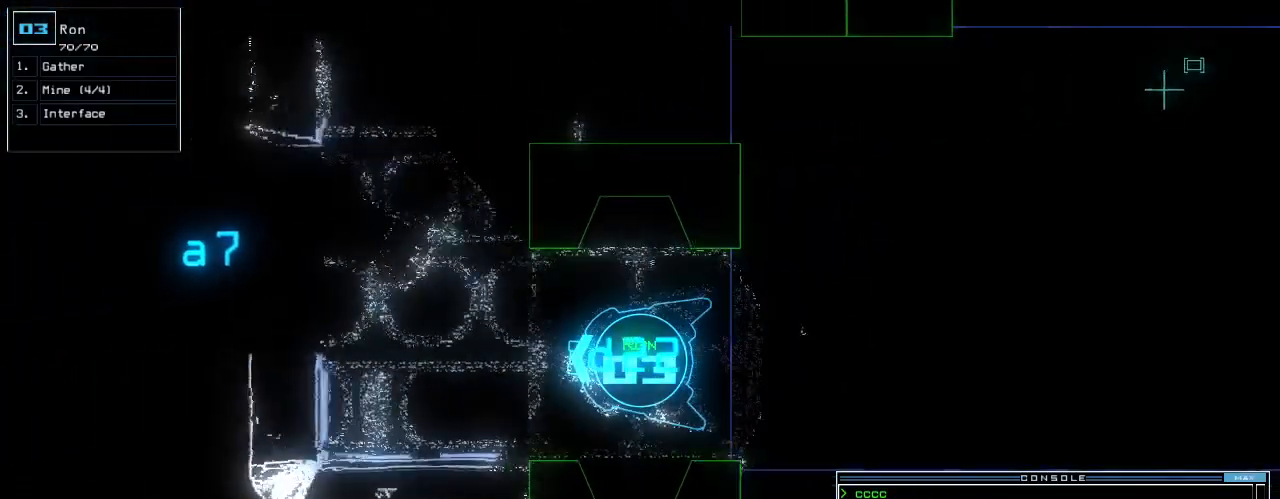
{"keys": ["right", "up"], "events": [[340, "right", "down"], [420, "right", "up"], [500, "right", "down"]]}
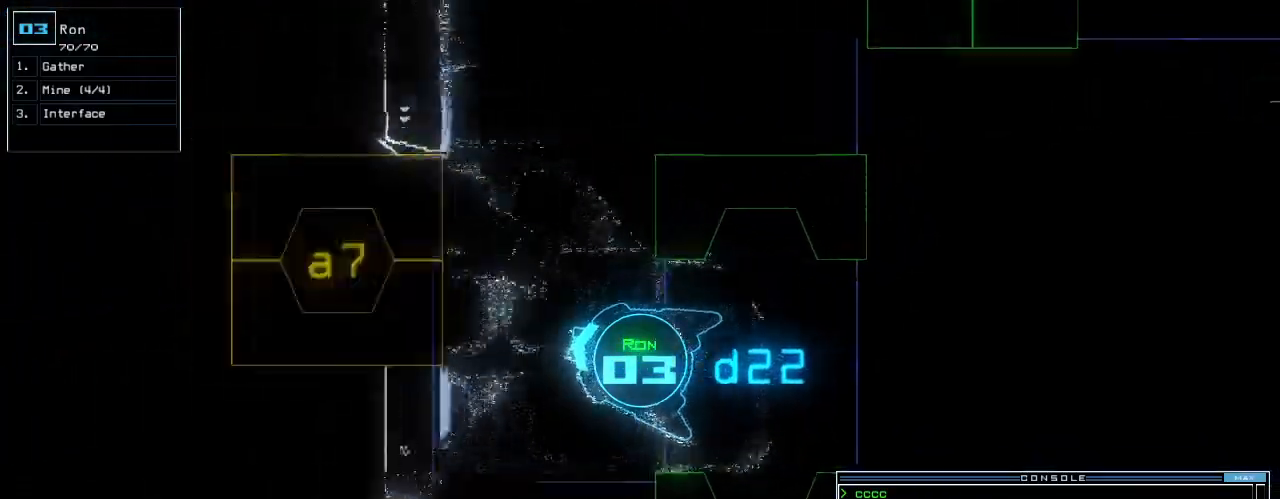
{"keys": ["right", "up"], "events": [[240, "right", "up"], [280, "c", "down"], [320, "c", "up"], [320, "right", "down"], [380, "c", "down"], [500, "c", "up"]]}
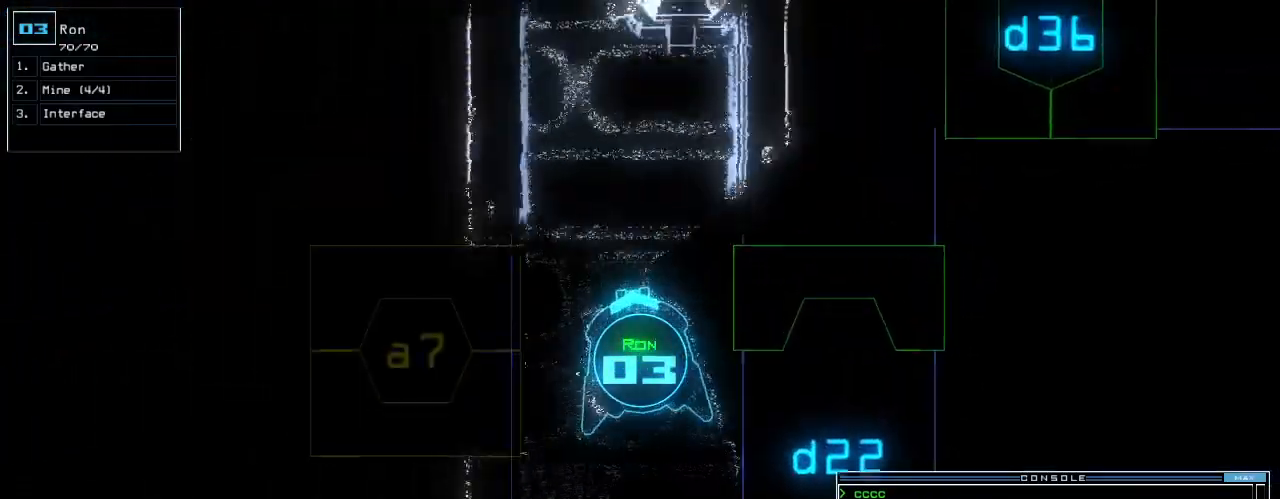
{"keys": ["left", "up"], "events": [[80, "right", "up"], [260, "return", "down"], [400, "return", "up"], [480, "left", "down"]]}
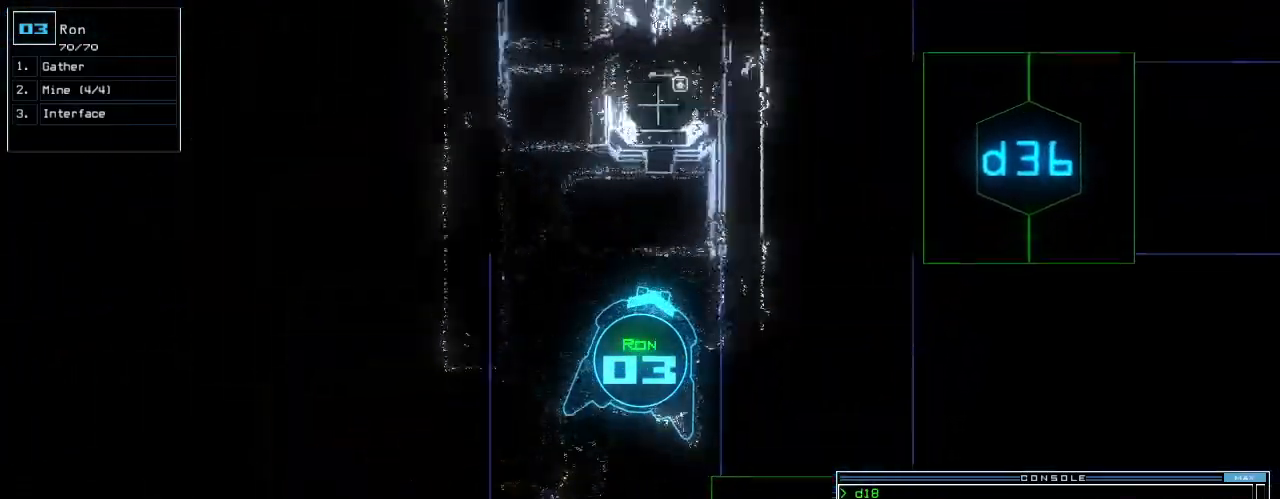
{"keys": ["up"], "events": [[60, "left", "up"]]}
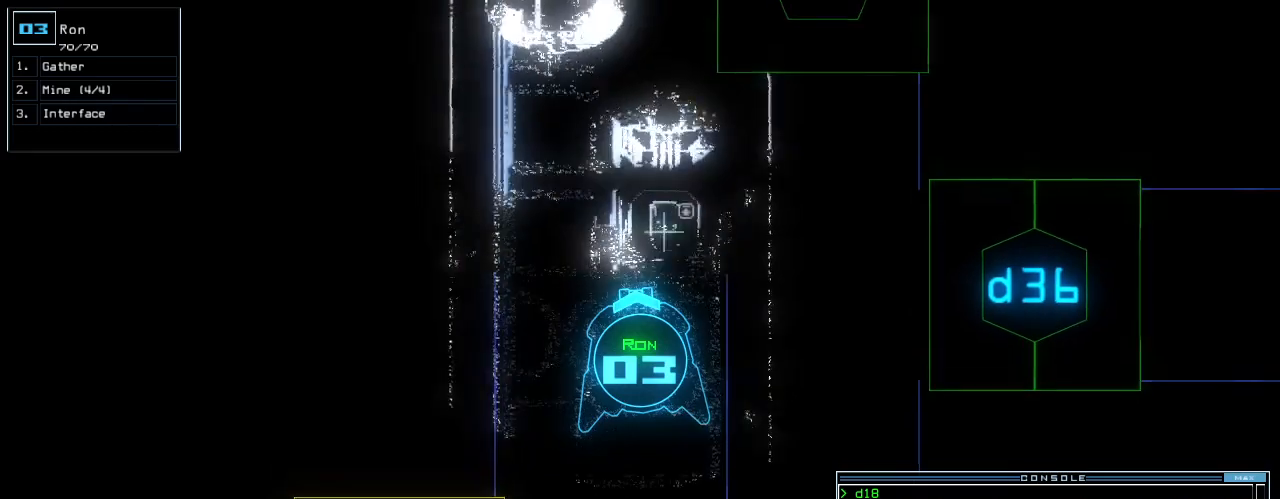
{"keys": ["right", "up"], "events": [[280, "right", "down"], [340, "right", "up"], [480, "right", "down"]]}
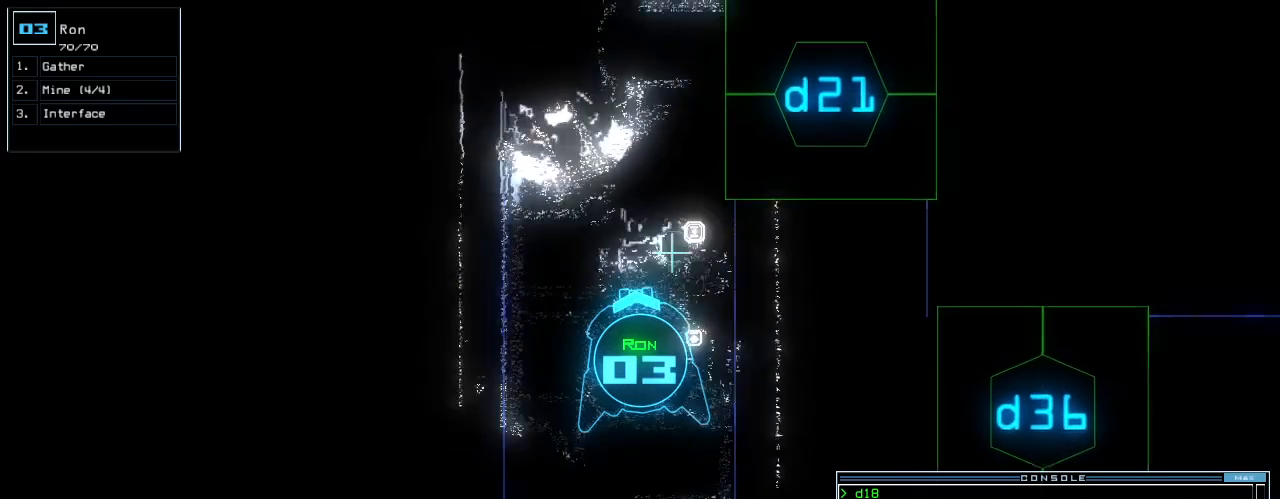
{"keys": ["left", "up"], "events": [[80, "right", "up"], [500, "left", "down"]]}
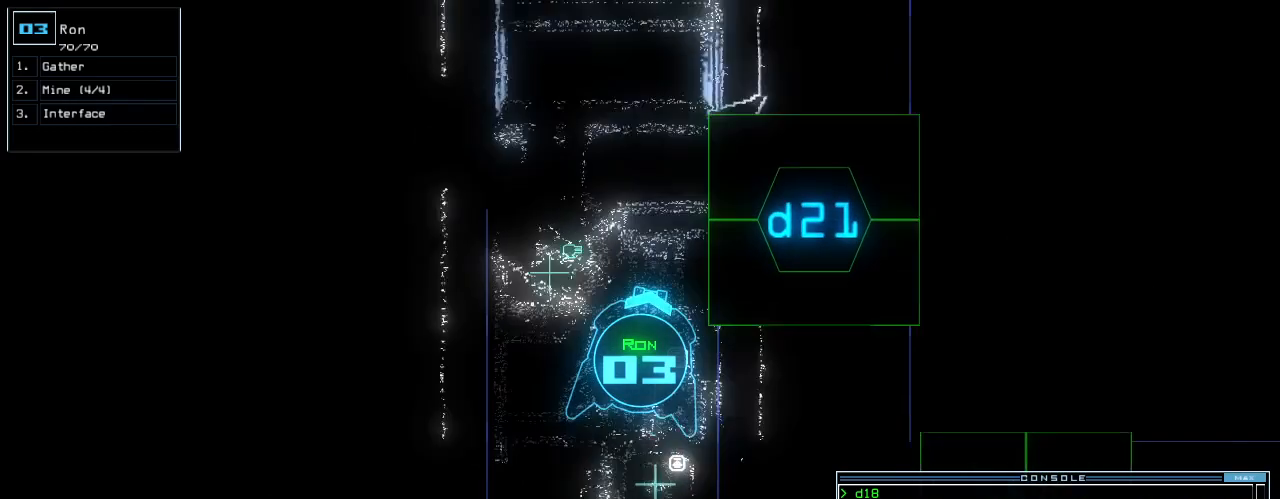
{"keys": ["up"], "events": [[40, "left", "up"]]}
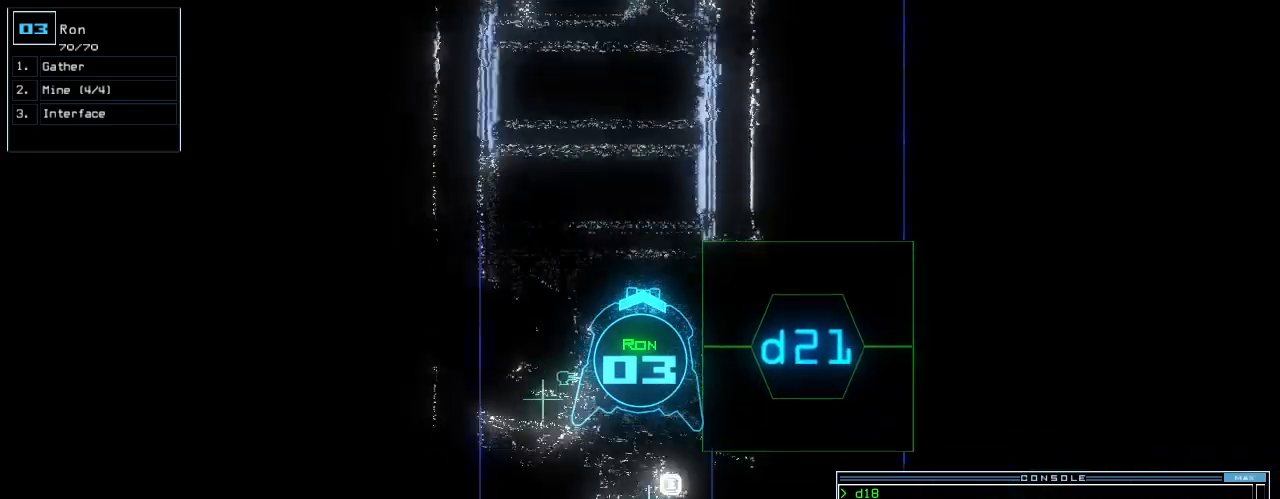
{"keys": ["up"], "events": [[120, "left", "down"], [160, "left", "up"]]}
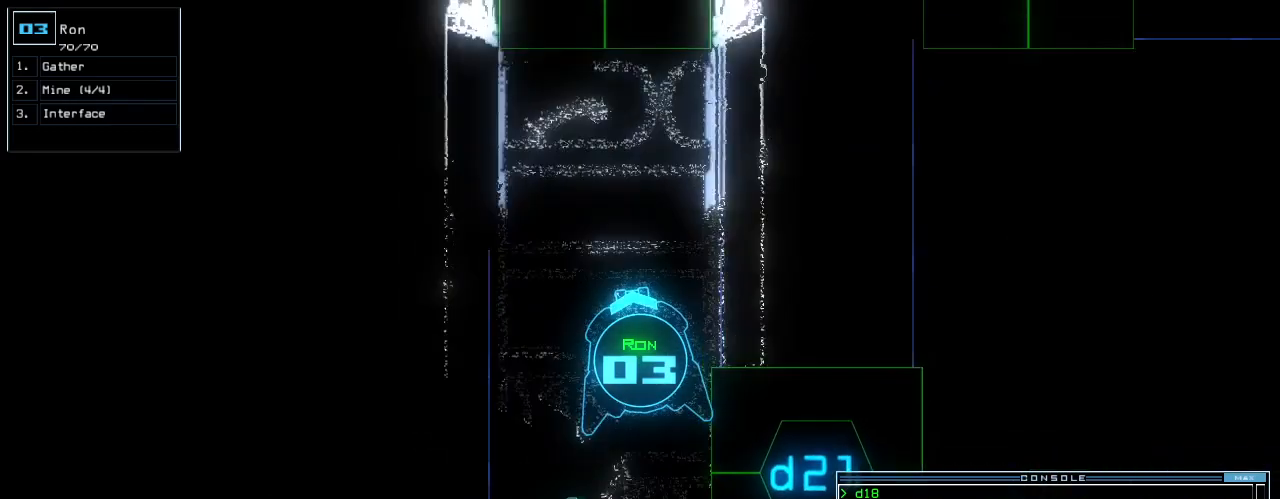
{"keys": ["up"], "events": []}
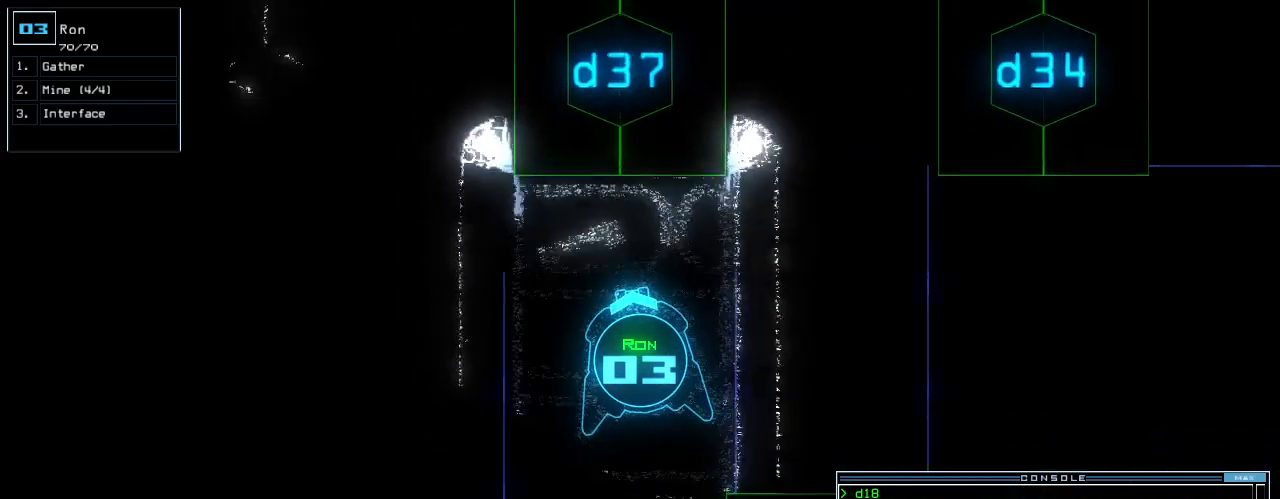
{"keys": [], "events": [[140, "up", "up"], [260, "d", "down"], [320, "d", "up"]]}
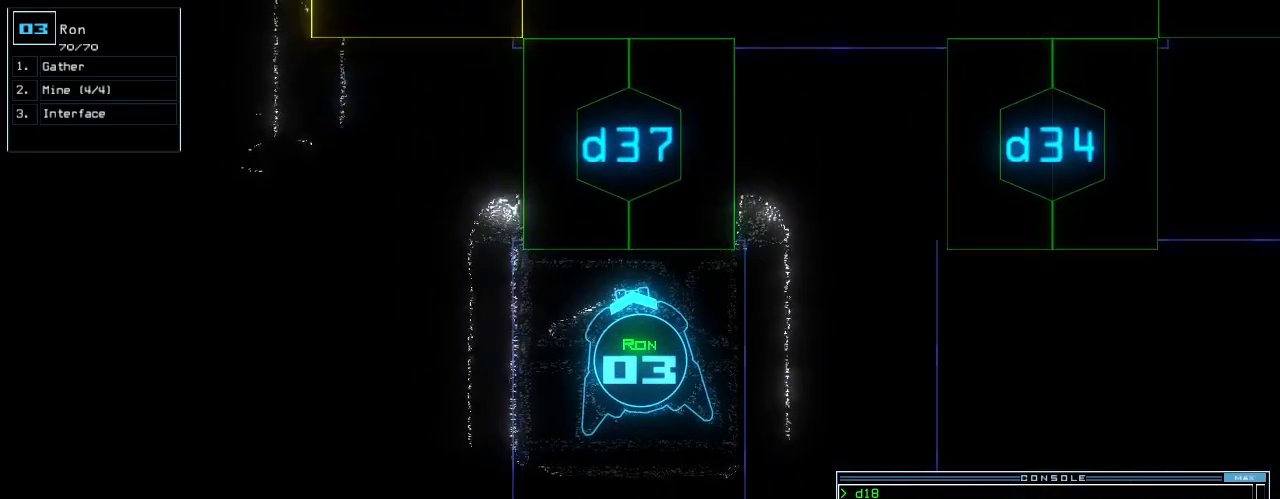
{"keys": ["7"], "events": [[20, "3", "down"], [80, "3", "up"], [500, "7", "down"]]}
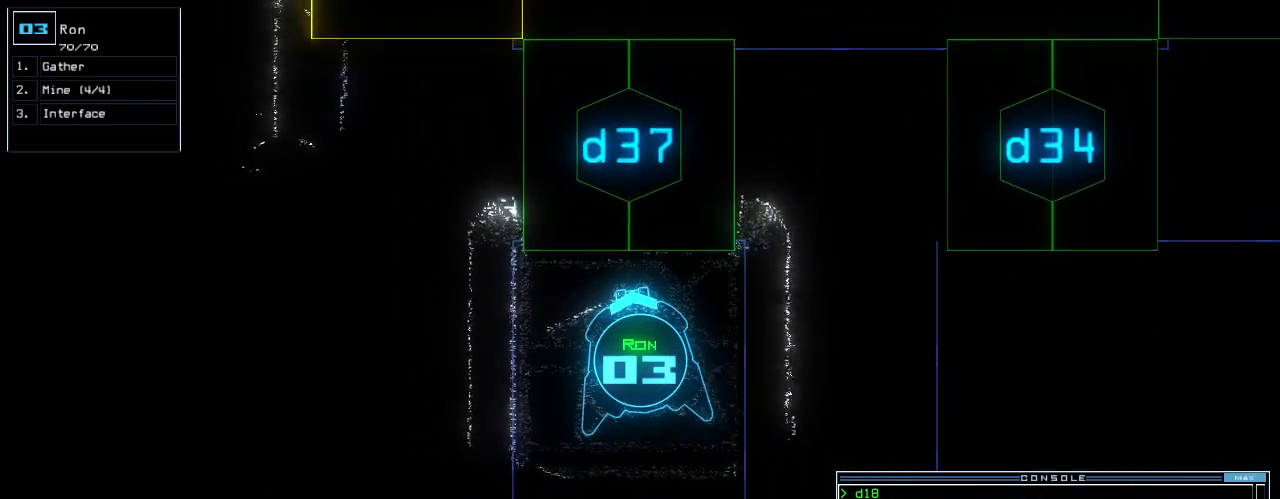
{"keys": ["up"], "events": [[40, "return", "down"], [100, "7", "up"], [100, "return", "up"], [240, "up", "down"], [420, "right", "down"], [500, "right", "up"]]}
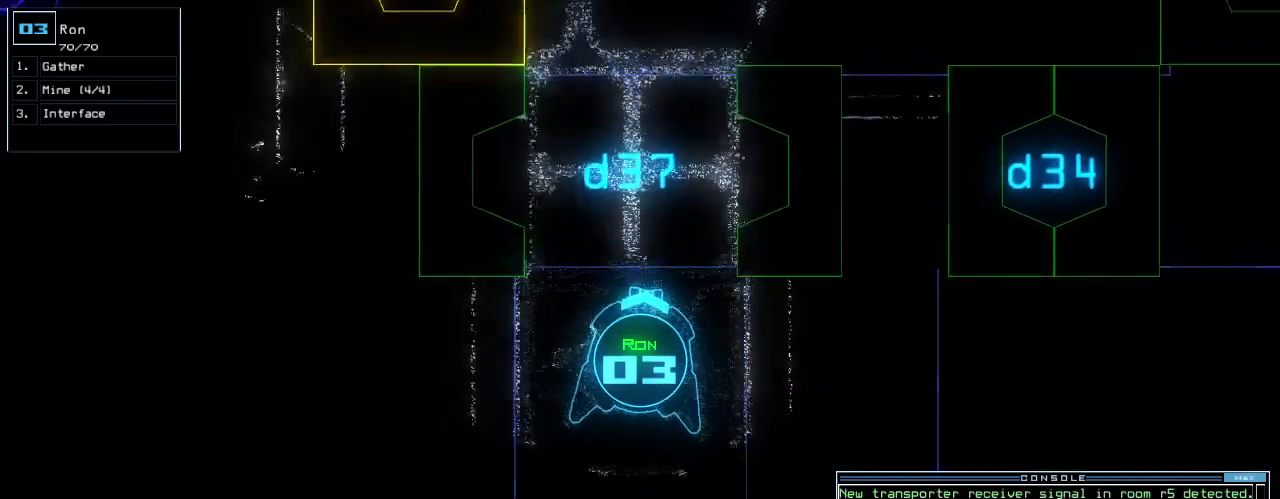
{"keys": ["up"], "events": [[340, "left", "down"], [400, "left", "up"]]}
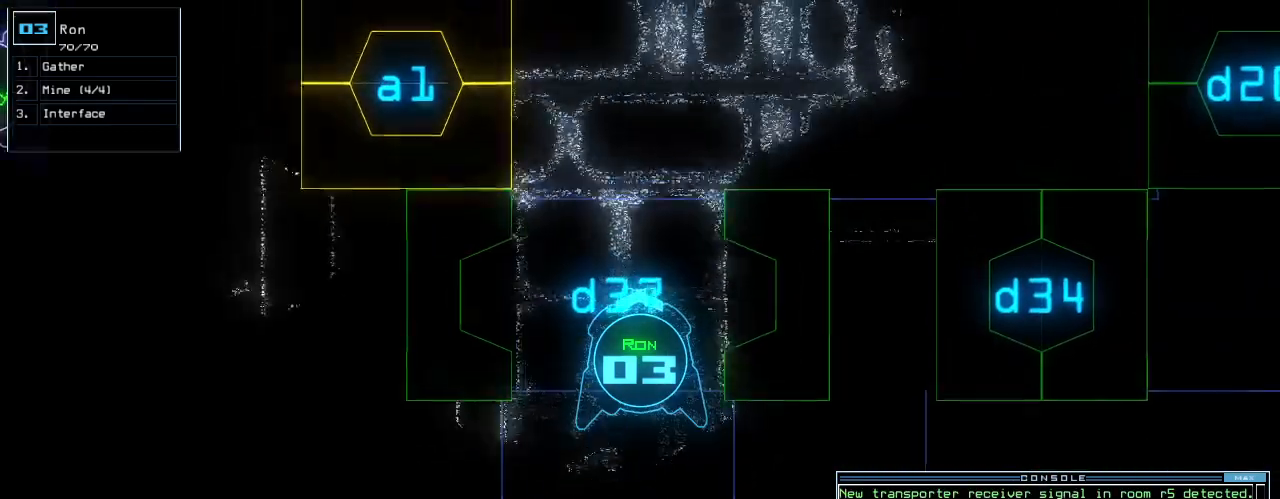
{"keys": ["c", "up"], "events": [[360, "c", "down"], [420, "c", "up"], [500, "c", "down"]]}
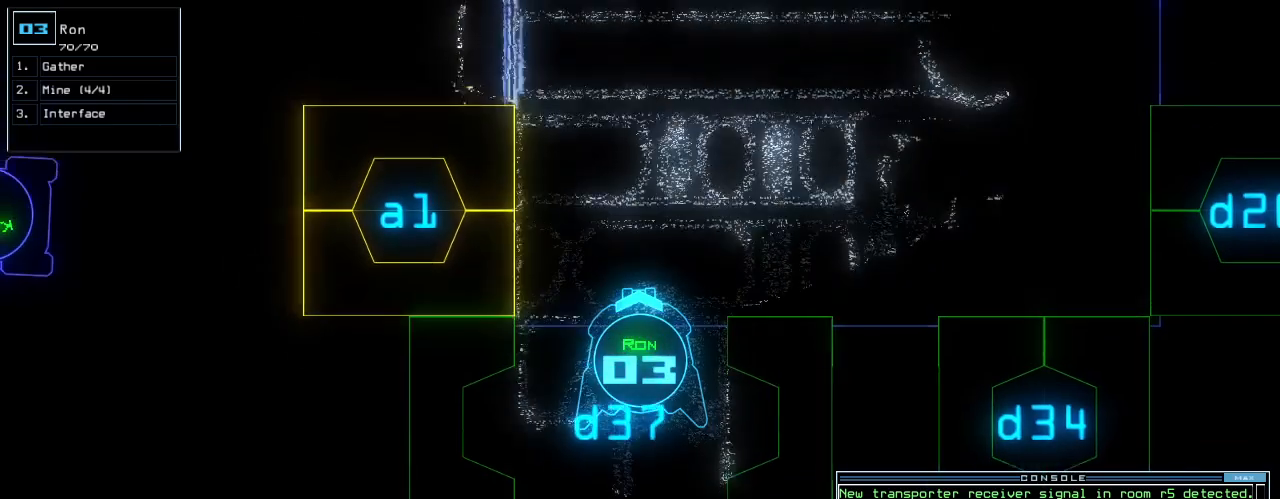
{"keys": ["up"], "events": [[60, "c", "up"], [100, "right", "down"], [180, "right", "up"], [260, "right", "down"], [320, "right", "up"]]}
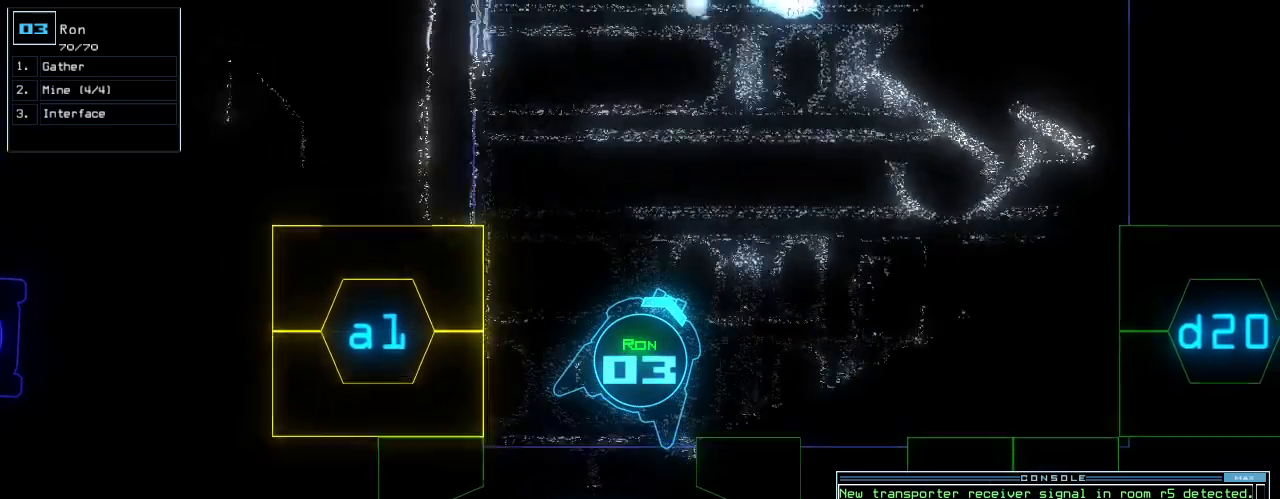
{"keys": ["2", "right"], "events": [[20, "return", "down"], [140, "return", "up"], [220, "up", "up"], [240, "space", "down"], [320, "right", "down"], [320, "space", "up"], [480, "2", "down"]]}
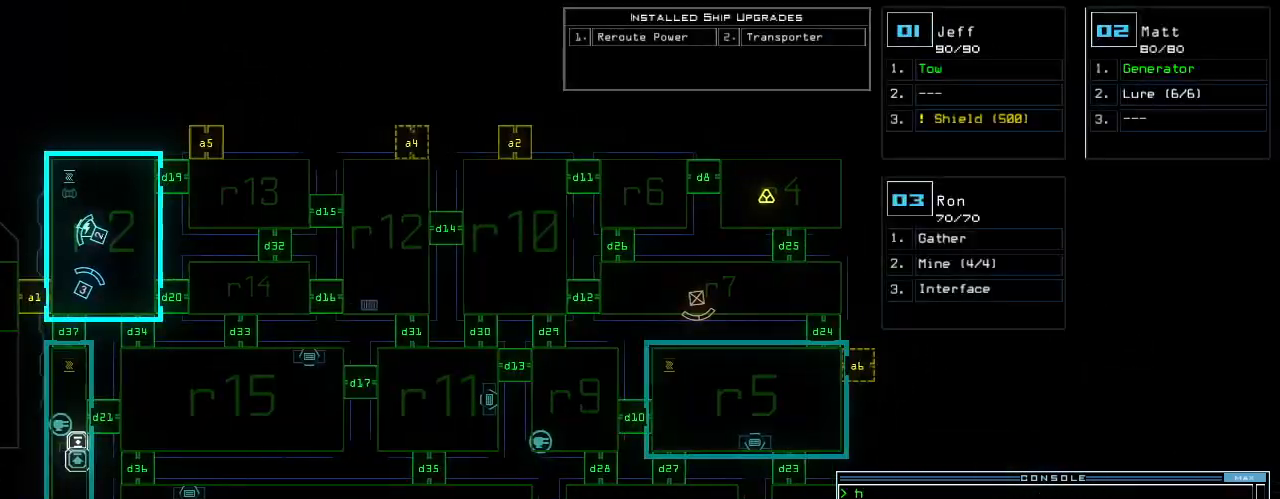
{"keys": [], "events": [[40, "2", "up"], [200, "right", "up"]]}
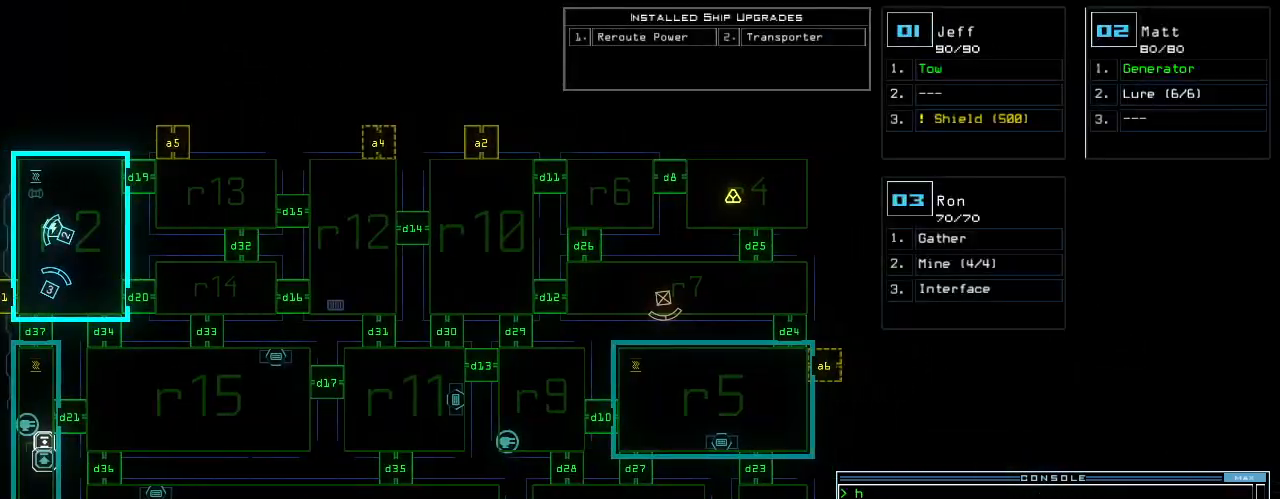
{"keys": [], "events": []}
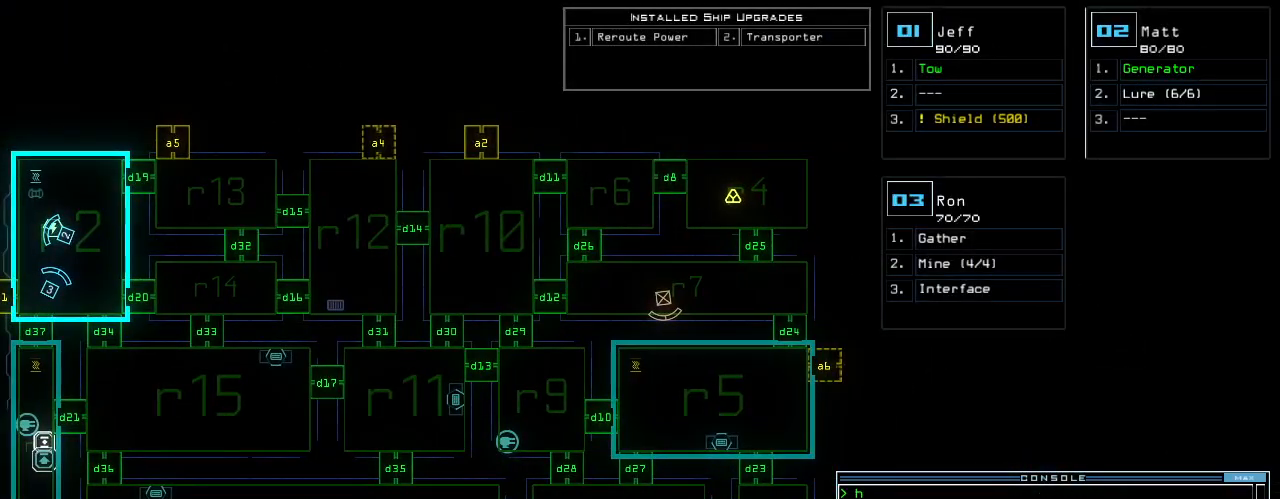
{"keys": [], "events": [[80, "space", "down"], [160, "space", "up"]]}
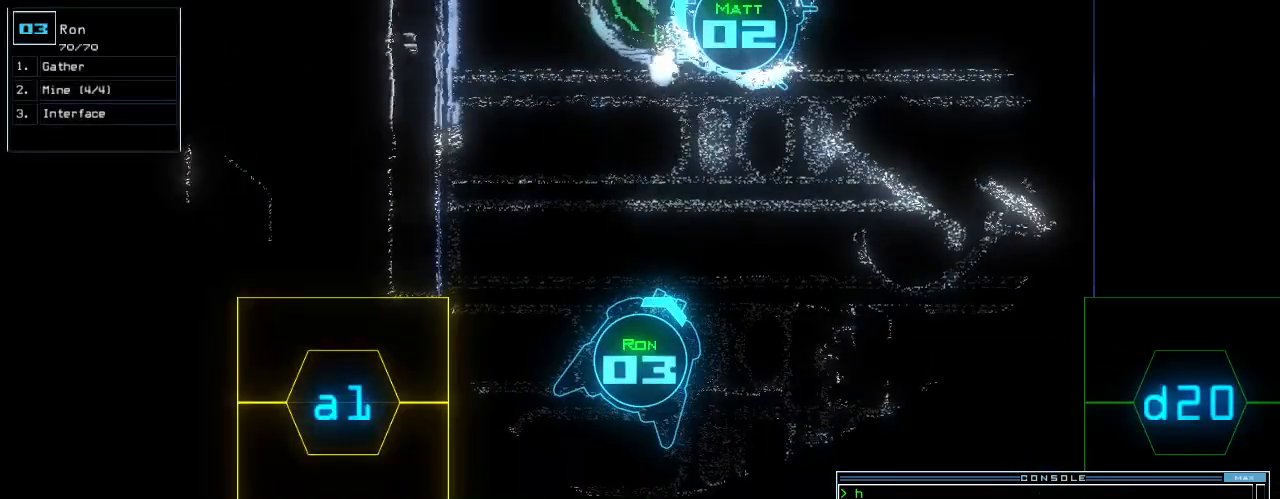
{"keys": ["a", "n", "space"], "events": [[140, "t", "down"], [220, "t", "up"], [300, "r", "down"], [360, "a", "down"], [400, "r", "up"], [420, "n", "down"], [480, "space", "down"]]}
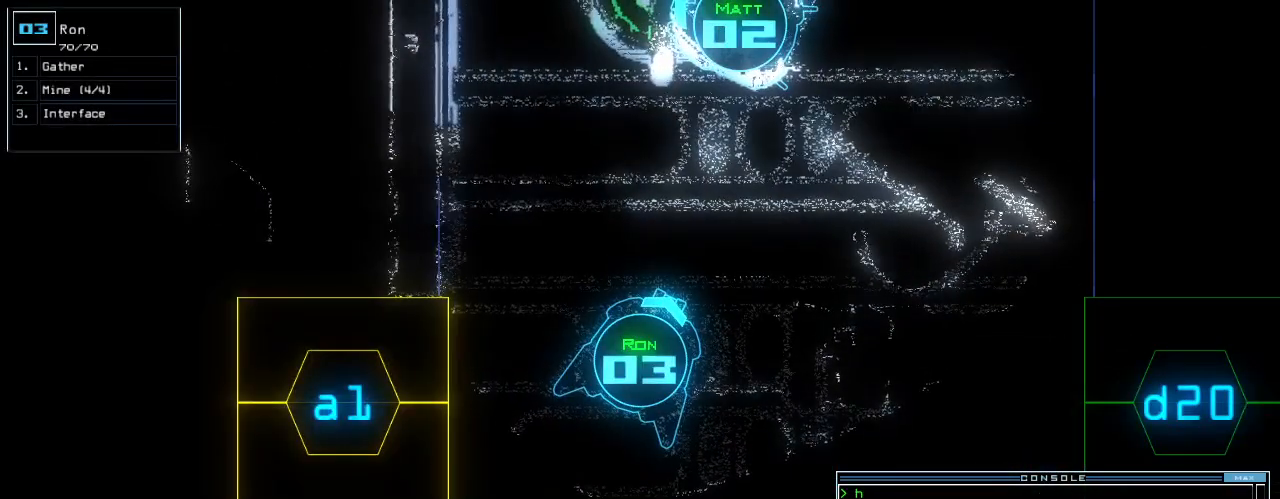
{"keys": [], "events": [[20, "a", "up"], [20, "n", "up"], [60, "r", "down"], [80, "space", "up"], [180, "r", "up"], [260, "1", "down"], [380, "1", "up"]]}